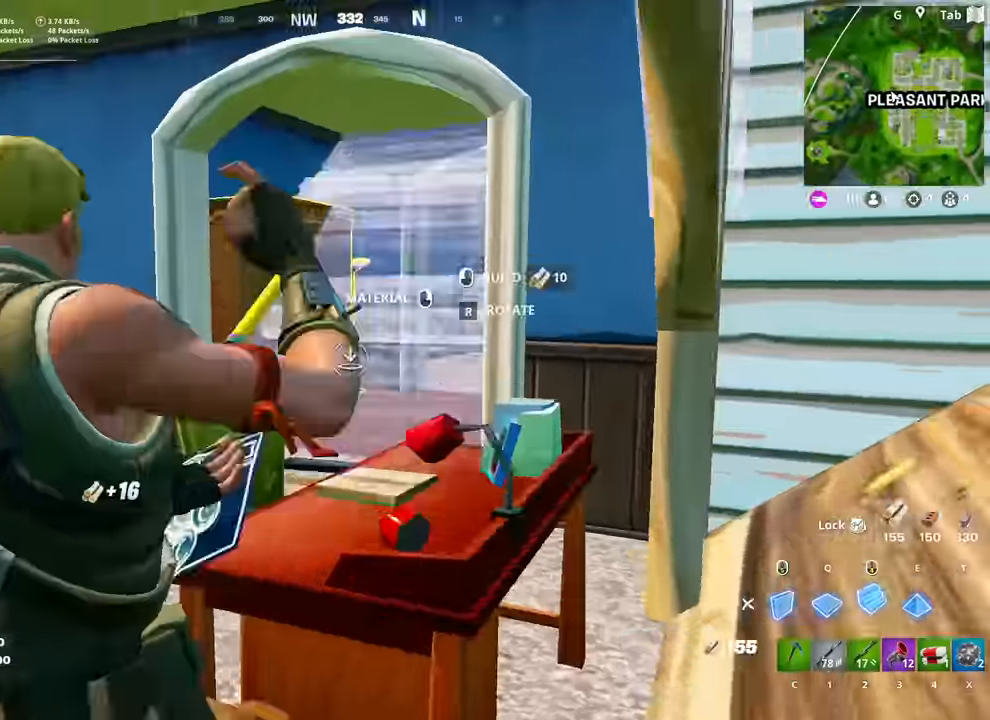
Gameplay with keyboard and mouse; each line is a JSON object with the keys and mouse buttons held at the frame after it. "events" lists presses ("down") and releases ("up") of "1", "2", "3", "4", "5", "a", "alt", "c", "caps_lock", "ctrl", "d", "e", "f", "g", "q", "r", "s", "shift", "space", "t", "tab", "v", "w", "x", "z", "mouse_left", "mouse_wheel" and "mouse_right" between this image and that frame as [ms after this image, input, new state], when the widget could be followed in between. "mouse_left", "mouse_wheel", "mouse_right" = the "left", "wheel", "right" buttons of the "mouse" list. No other keys are recorded. "wheel" means that the mouse wheel is clicked or scrolled. "mouse_move" is the direction in which the mouse moves at that frame (one of eight, or "still"), when it could be read.
{"keys": ["w"], "mouse": [], "mouse_move": "up", "events": [[117, "space", "up"], [300, "a", "up"], [450, "2", "down"], [501, "2", "up"], [501, "mouse_left", "up"]]}
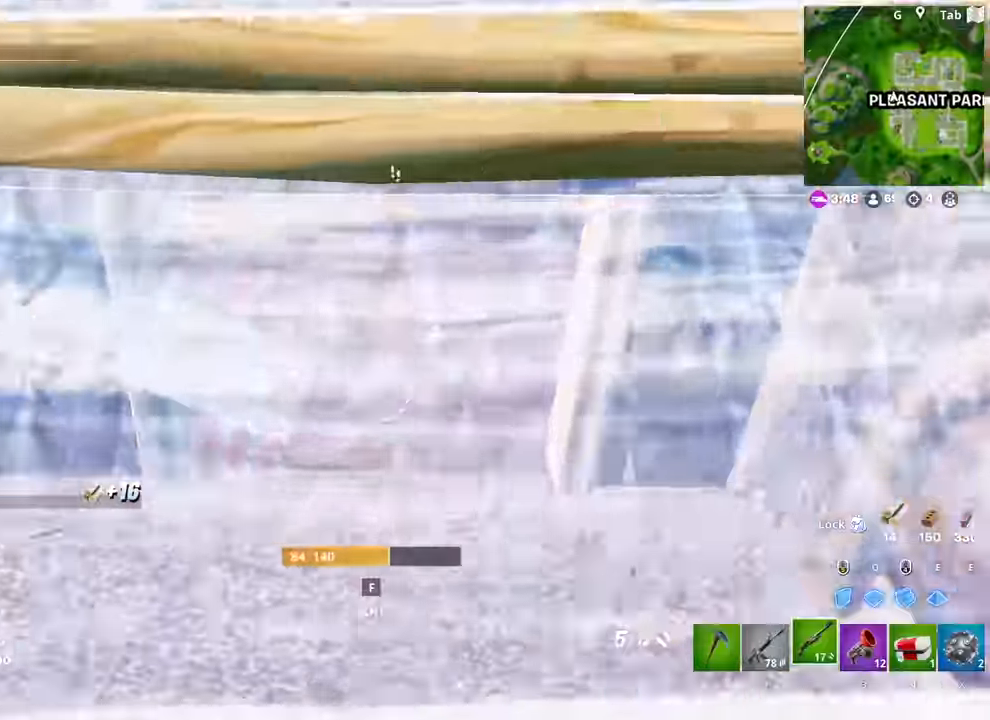
{"keys": ["a"], "mouse": ["left"], "mouse_move": "up-left", "events": [[133, "f", "down"], [183, "a", "down"], [183, "f", "up"], [183, "mouse_left", "down"], [233, "w", "up"]]}
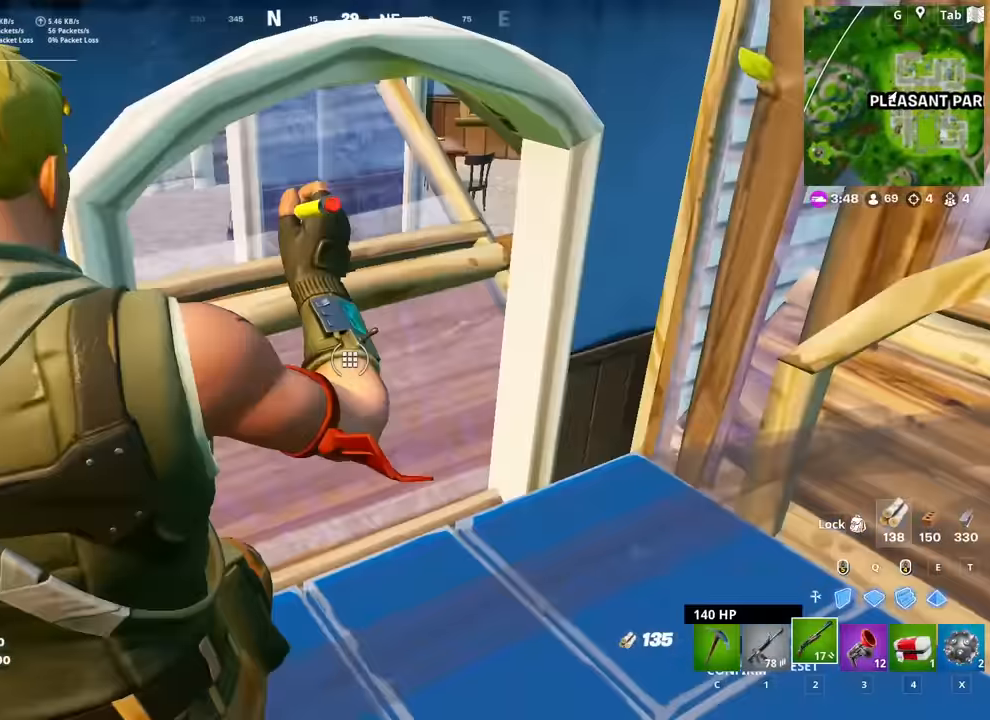
{"keys": ["a"], "mouse": [], "mouse_move": "up-right", "events": [[384, "mouse_left", "up"]]}
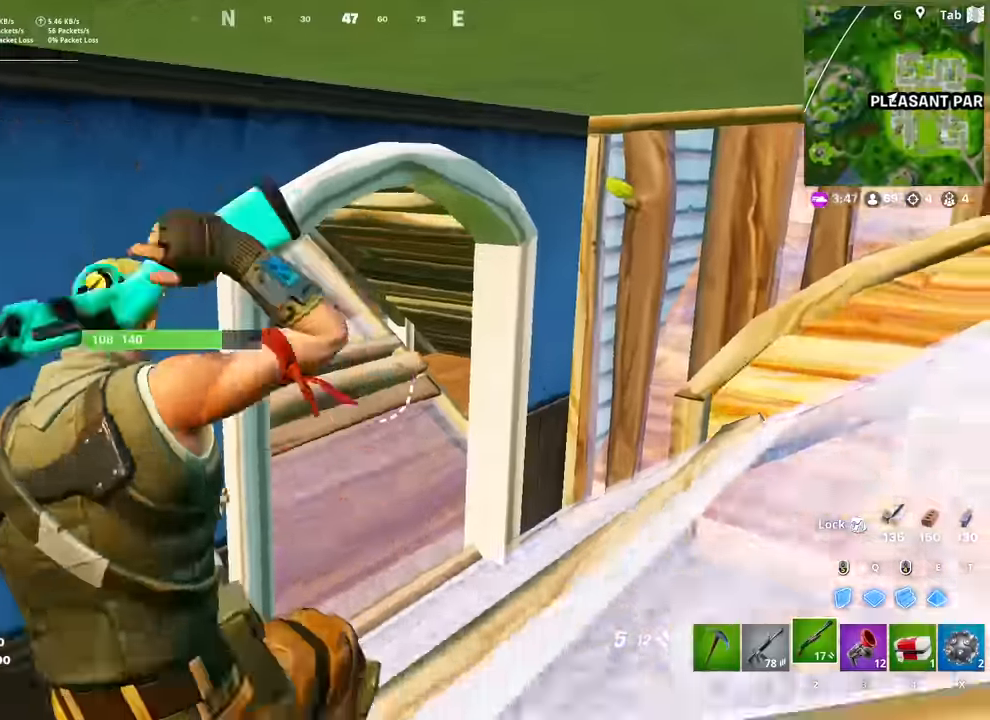
{"keys": ["space"], "mouse": [], "mouse_move": "still", "events": [[450, "a", "up"], [500, "space", "down"]]}
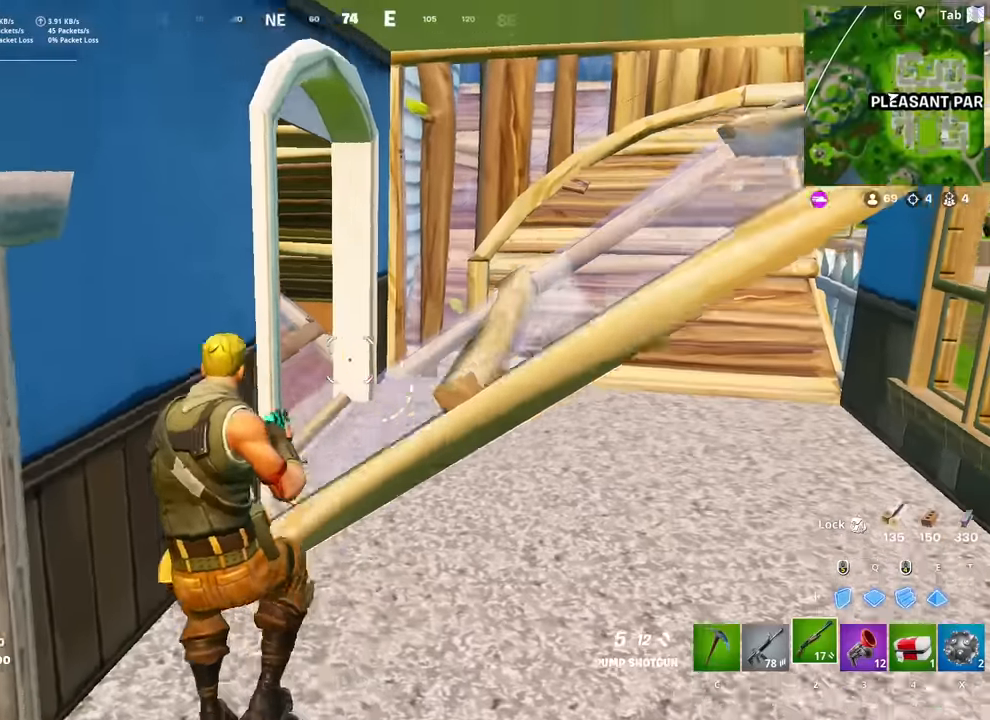
{"keys": ["d"], "mouse": [], "mouse_move": "still", "events": [[33, "r", "down"], [133, "r", "up"], [133, "space", "up"], [233, "s", "down"], [367, "s", "up"], [417, "d", "down"]]}
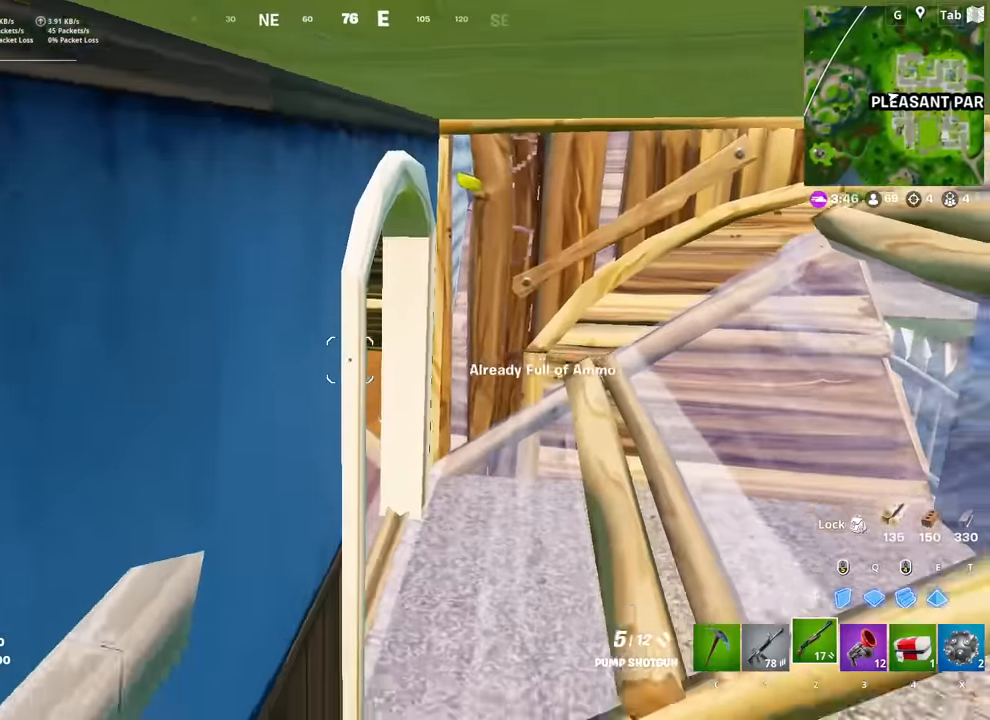
{"keys": ["w"], "mouse": [], "mouse_move": "left", "events": [[184, "w", "down"], [434, "d", "up"]]}
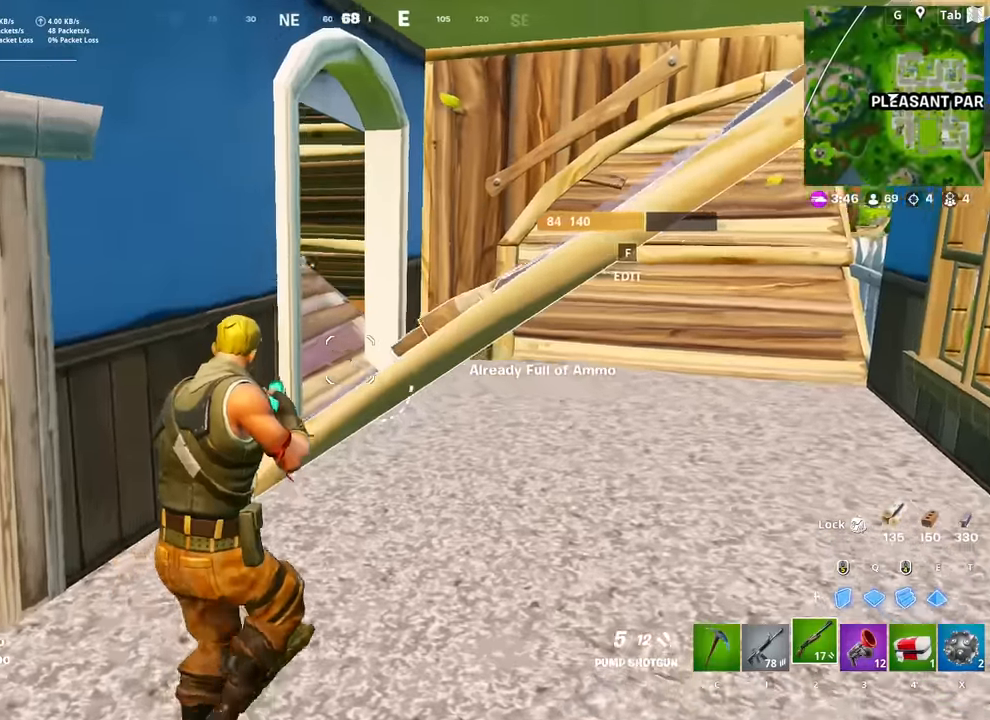
{"keys": ["w"], "mouse": [], "mouse_move": "up-right", "events": [[33, "space", "down"], [167, "space", "up"]]}
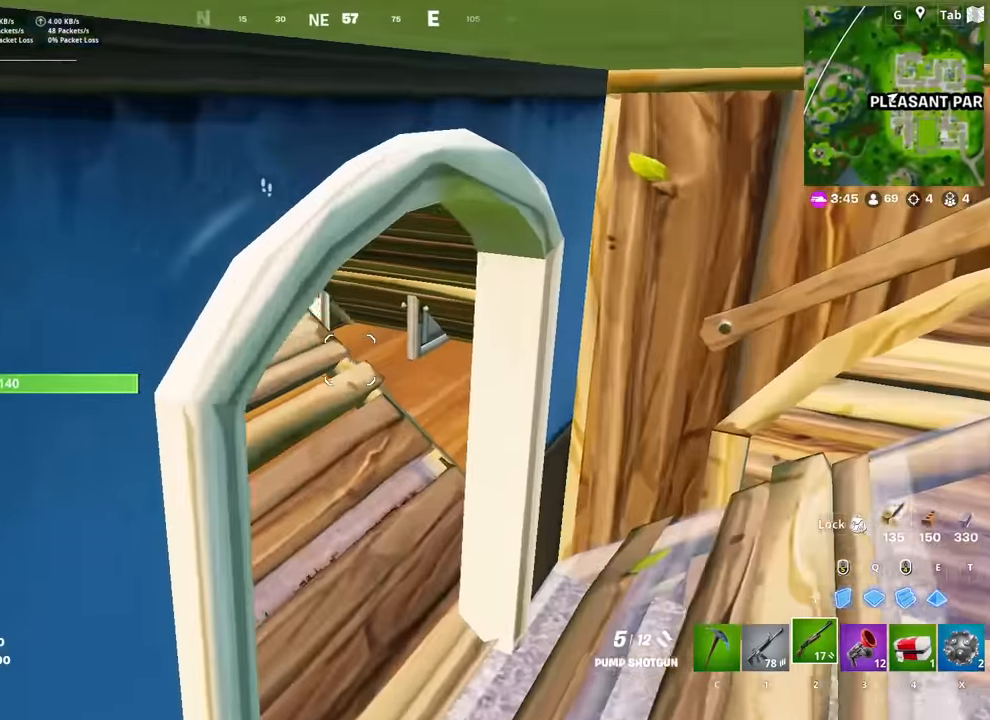
{"keys": ["a", "w"], "mouse": ["left"], "mouse_move": "still", "events": [[334, "a", "down"], [334, "mouse_left", "down"]]}
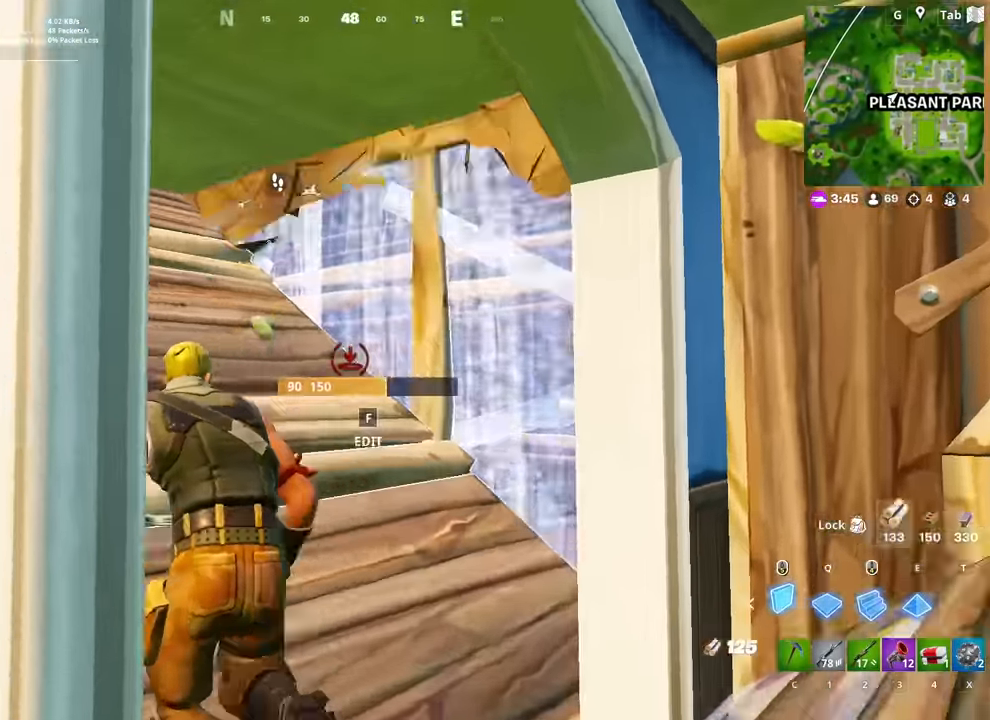
{"keys": ["f"], "mouse": [], "mouse_move": "down-right", "events": [[100, "a", "up"], [100, "w", "up"], [200, "d", "down"], [250, "2", "down"], [250, "mouse_left", "up"], [300, "d", "up"], [333, "2", "up"], [433, "f", "down"]]}
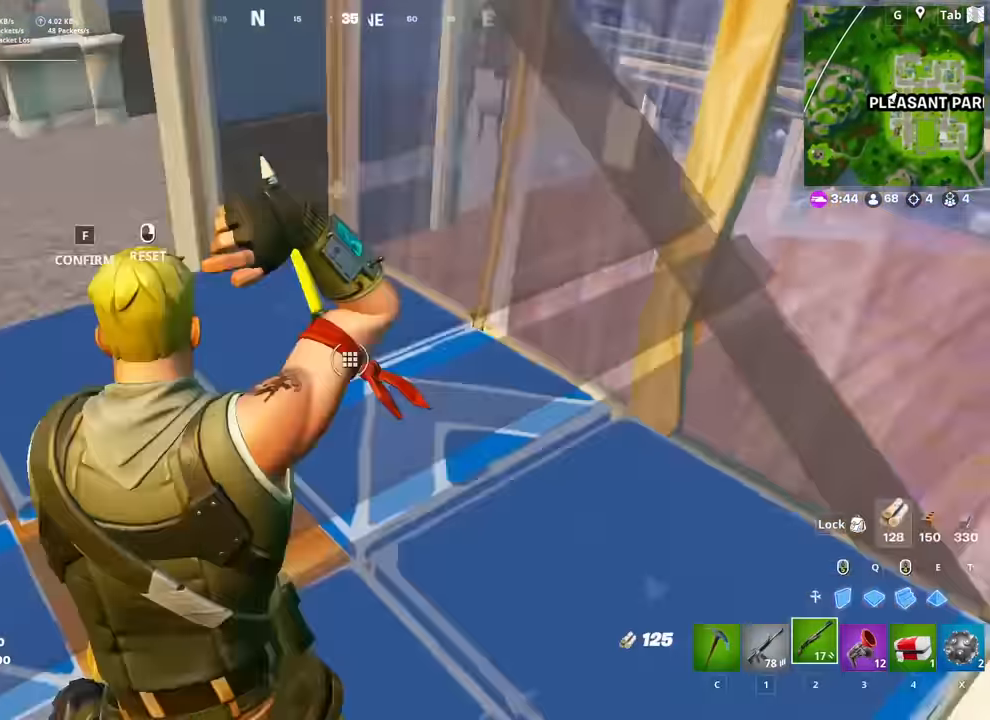
{"keys": ["w"], "mouse": ["left"], "mouse_move": "still", "events": [[34, "a", "down"], [34, "f", "up"], [84, "mouse_left", "down"], [317, "a", "up"], [401, "w", "down"]]}
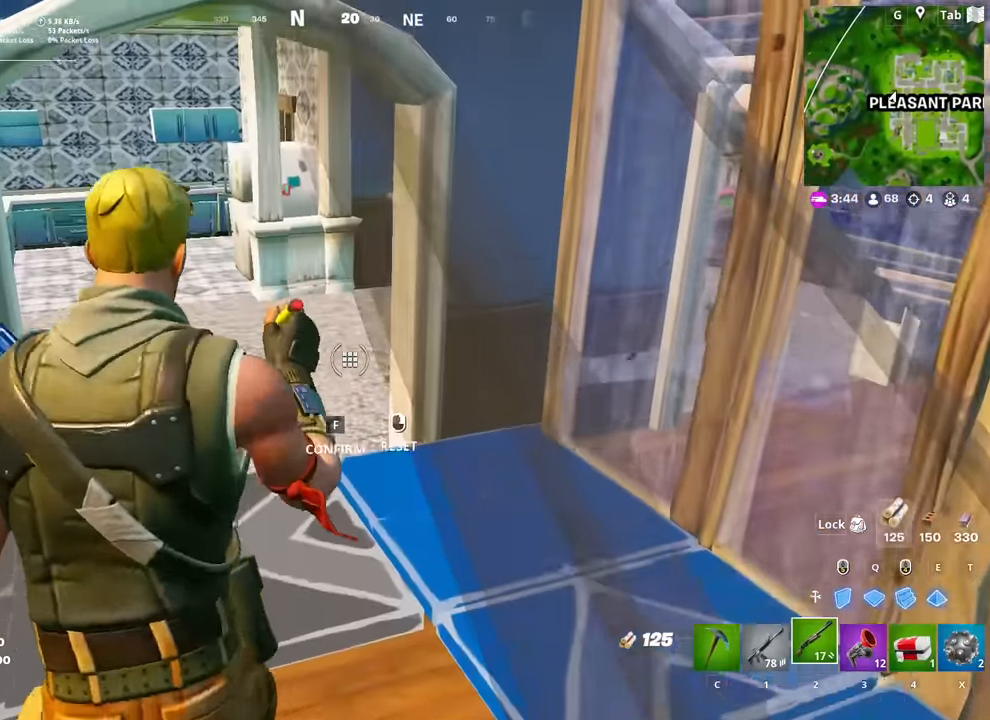
{"keys": ["a"], "mouse": ["left"], "mouse_move": "right", "events": [[83, "a", "down"], [233, "w", "up"]]}
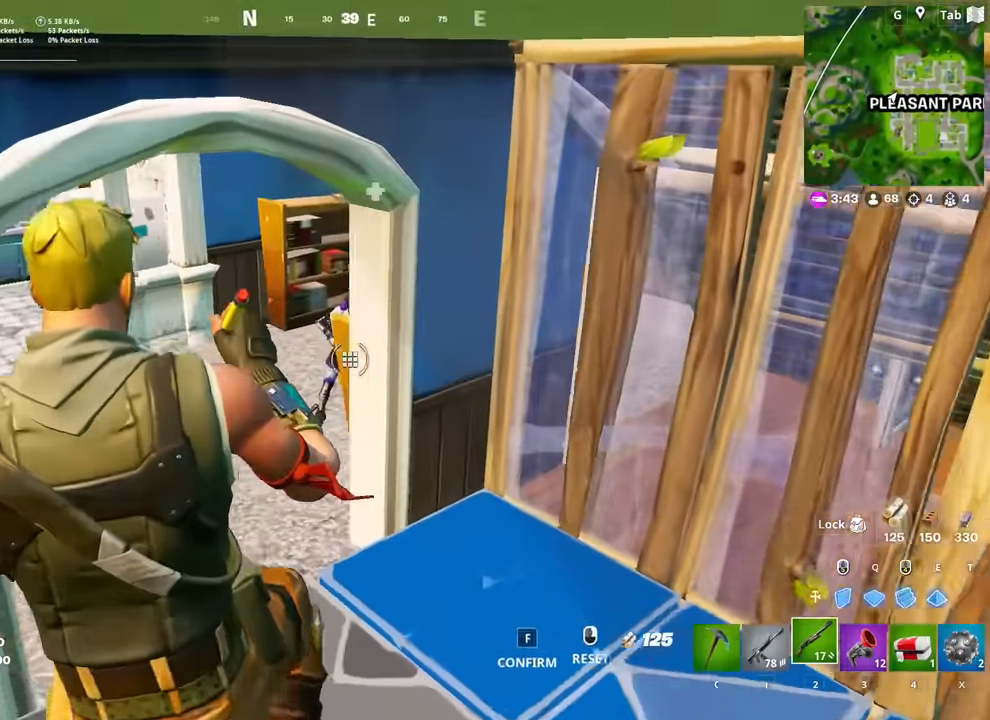
{"keys": ["a", "w"], "mouse": [], "mouse_move": "up-right", "events": [[150, "a", "up"], [250, "a", "down"], [334, "w", "down"], [484, "mouse_left", "up"]]}
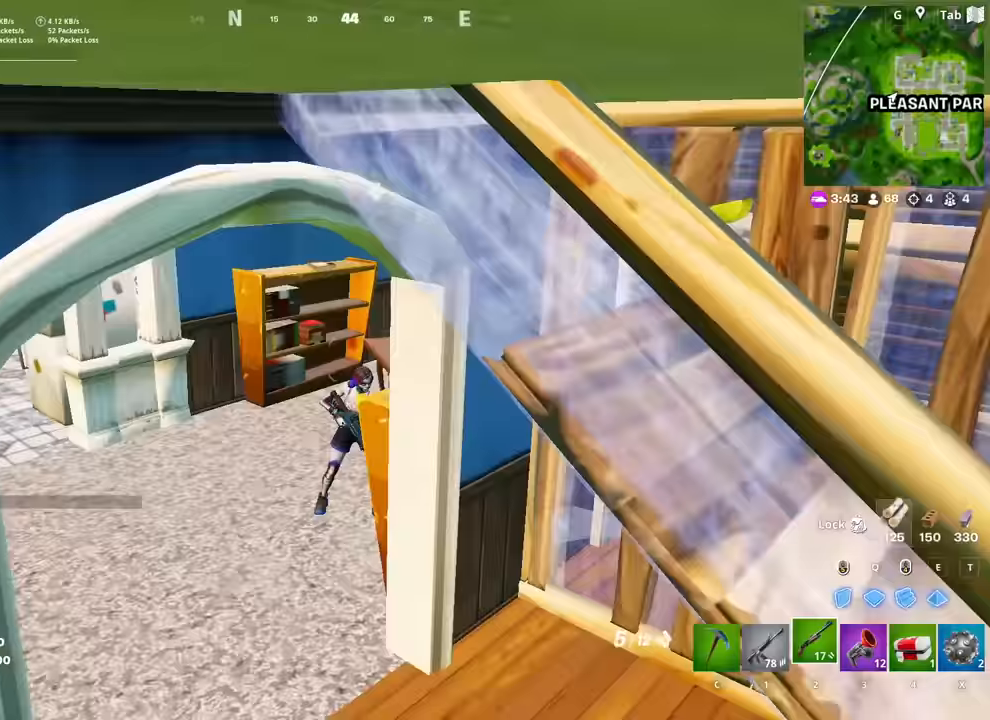
{"keys": ["w"], "mouse": [], "mouse_move": "still", "events": [[167, "a", "up"], [351, "a", "down"], [451, "a", "up"]]}
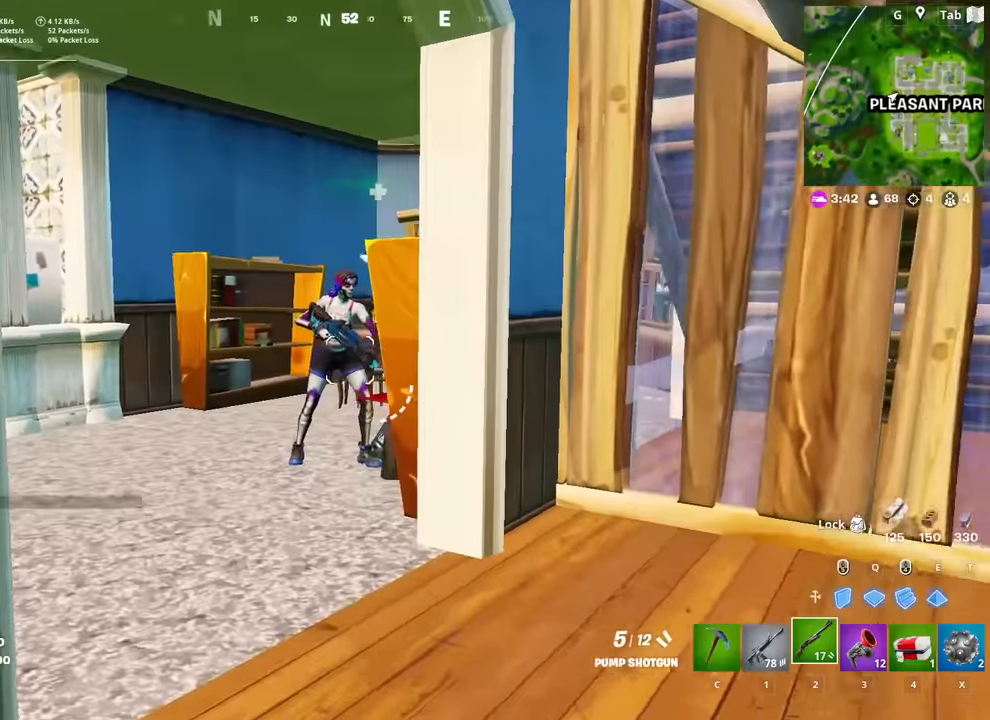
{"keys": ["a", "w"], "mouse": [], "mouse_move": "down-left", "events": [[183, "mouse_left", "down"], [234, "1", "down"], [284, "mouse_left", "up"], [317, "1", "up"], [467, "a", "down"]]}
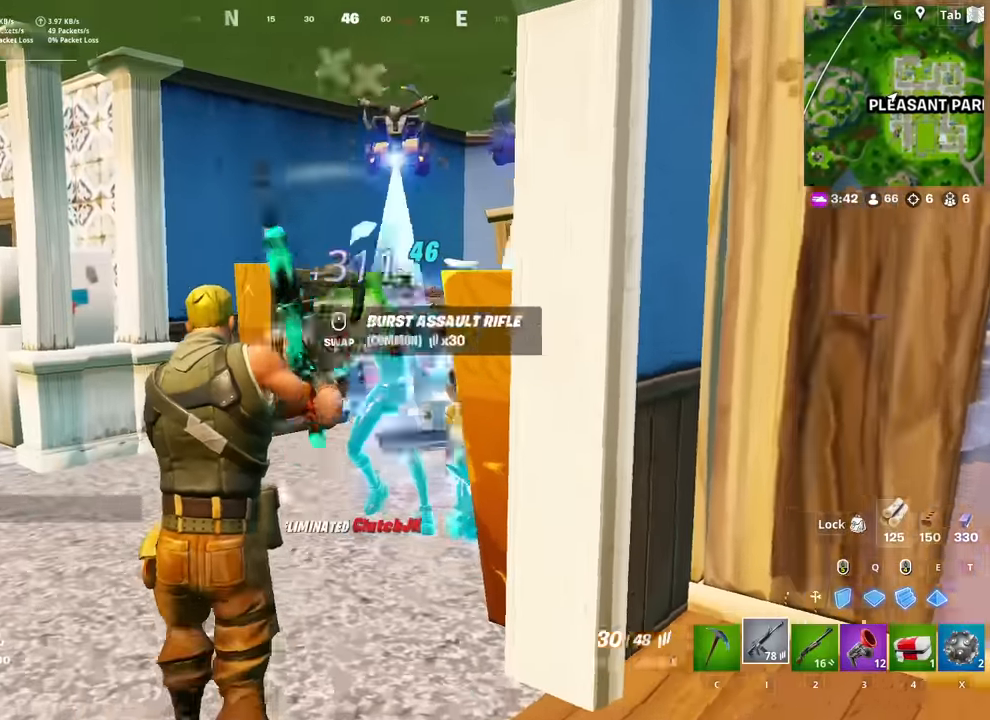
{"keys": ["w"], "mouse": [], "mouse_move": "still", "events": [[101, "space", "down"], [101, "w", "up"], [251, "space", "up"], [301, "w", "down"], [384, "a", "up"], [384, "r", "down"], [484, "r", "up"]]}
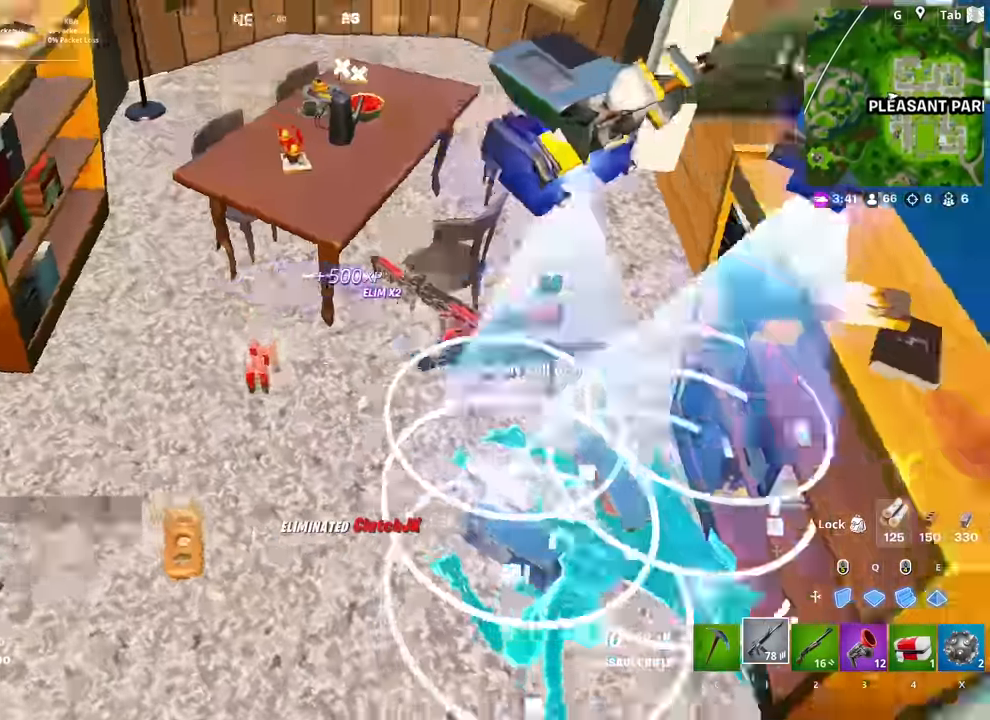
{"keys": ["w"], "mouse": [], "mouse_move": "up", "events": [[67, "r", "down"], [167, "r", "up"]]}
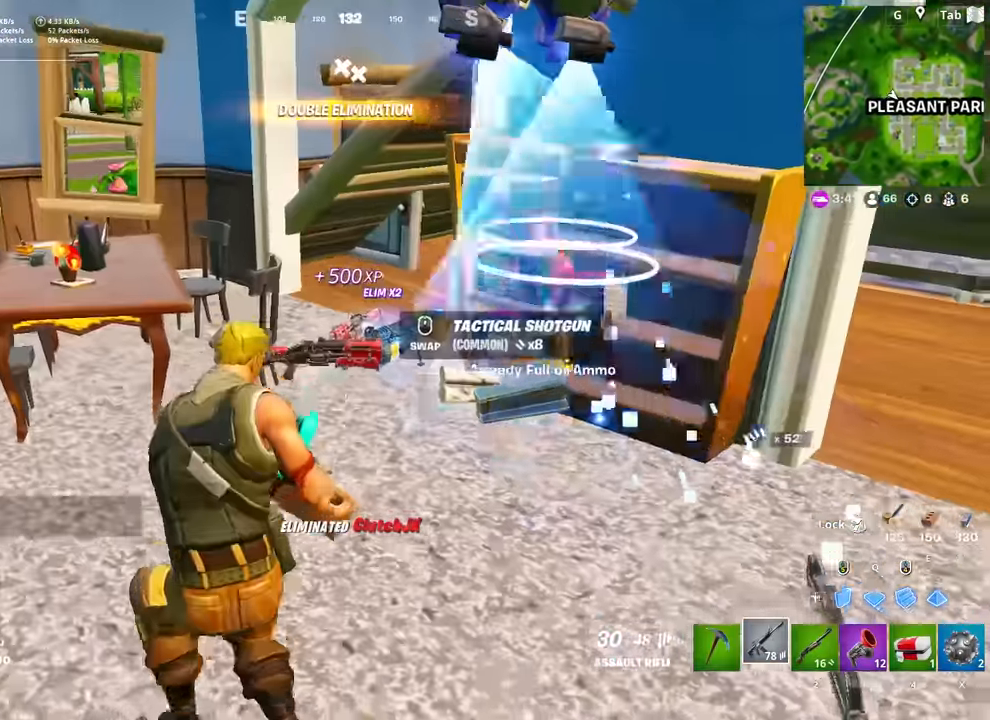
{"keys": ["w"], "mouse": [], "mouse_move": "down", "events": []}
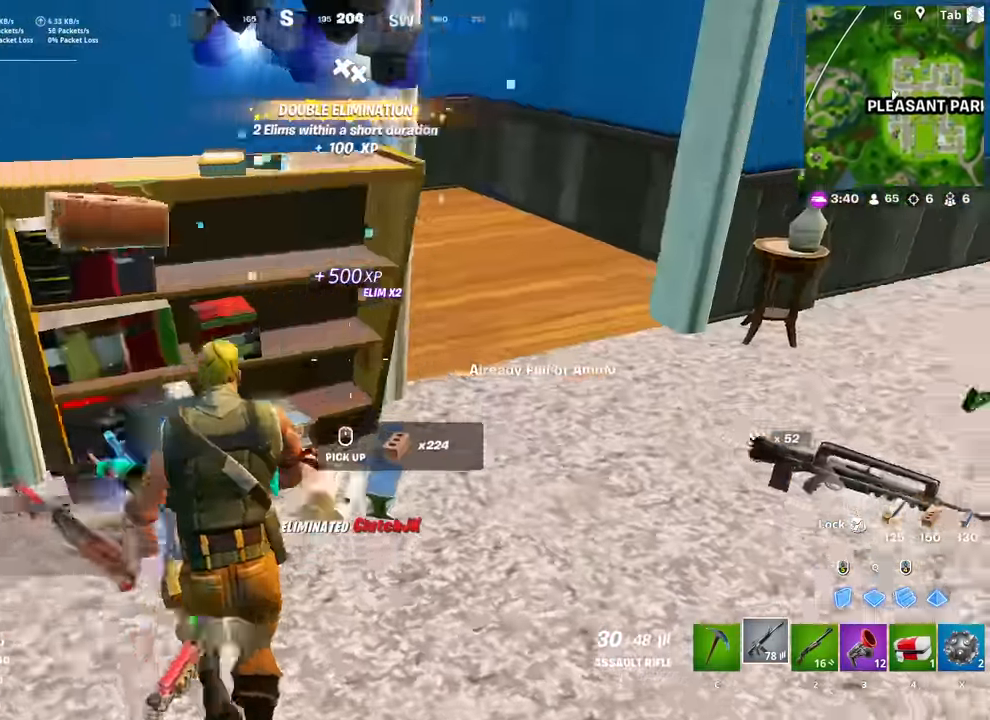
{"keys": ["d", "s"], "mouse": [], "mouse_move": "still", "events": [[100, "d", "down"], [150, "w", "up"], [250, "shift", "down"], [350, "shift", "up"], [434, "s", "down"]]}
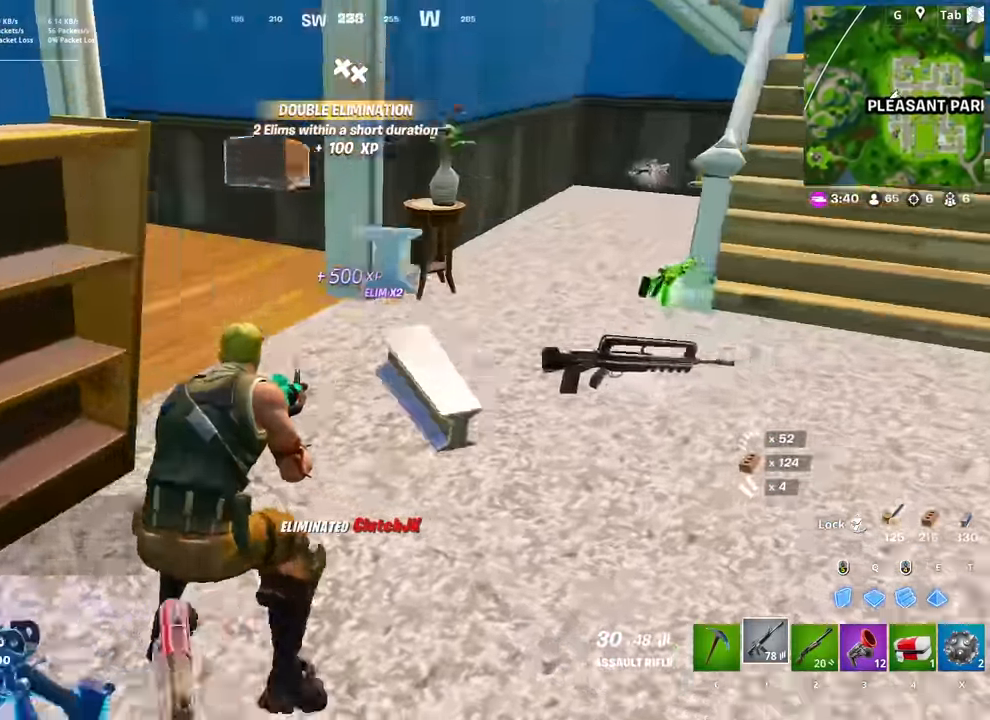
{"keys": [], "mouse": [], "mouse_move": "up-right", "events": [[34, "a", "down"], [34, "d", "up"], [117, "r", "down"], [167, "s", "up"], [217, "r", "up"], [401, "a", "up"]]}
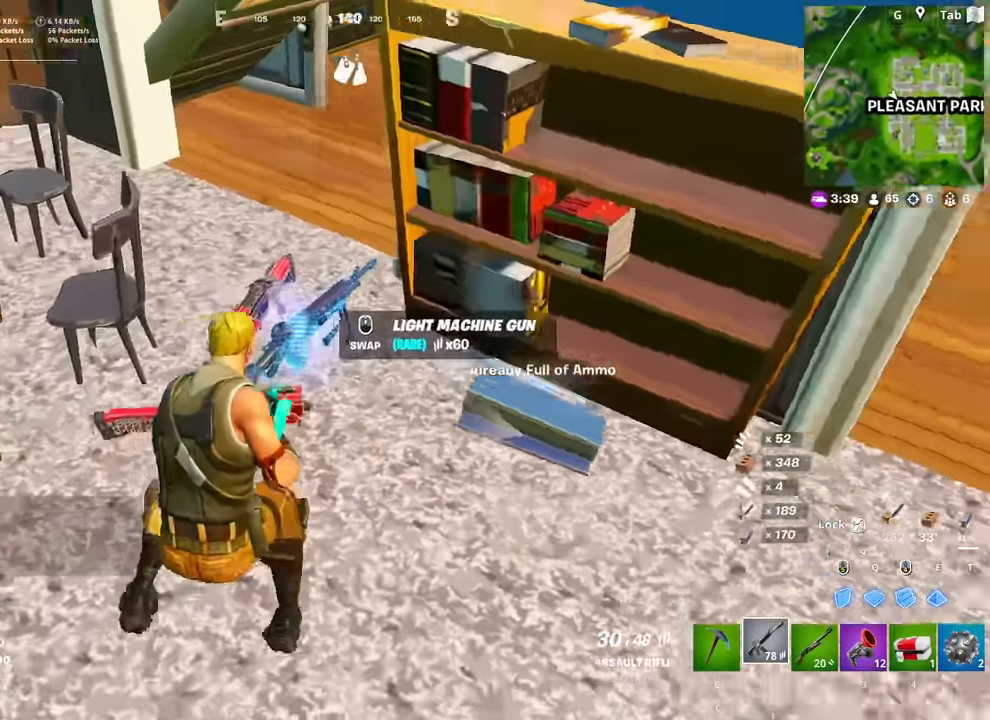
{"keys": ["space", "w"], "mouse": [], "mouse_move": "up", "events": [[83, "d", "down"], [133, "w", "down"], [234, "d", "up"], [467, "space", "down"]]}
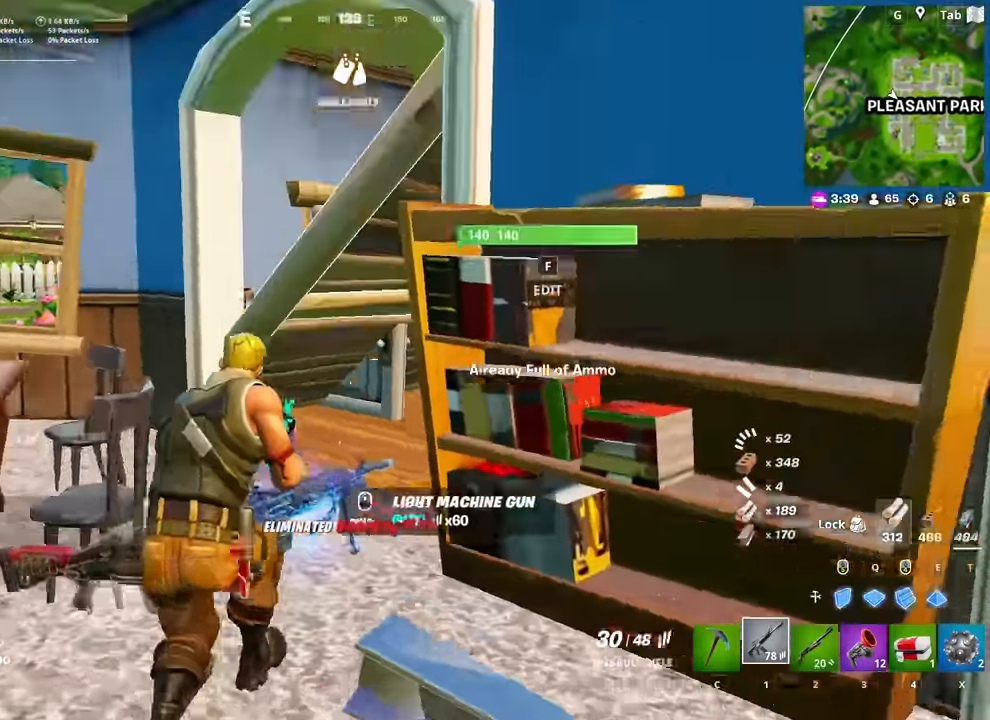
{"keys": ["w"], "mouse": [], "mouse_move": "up", "events": [[17, "a", "down"], [101, "space", "up"], [201, "c", "down"], [301, "a", "up"], [301, "c", "up"]]}
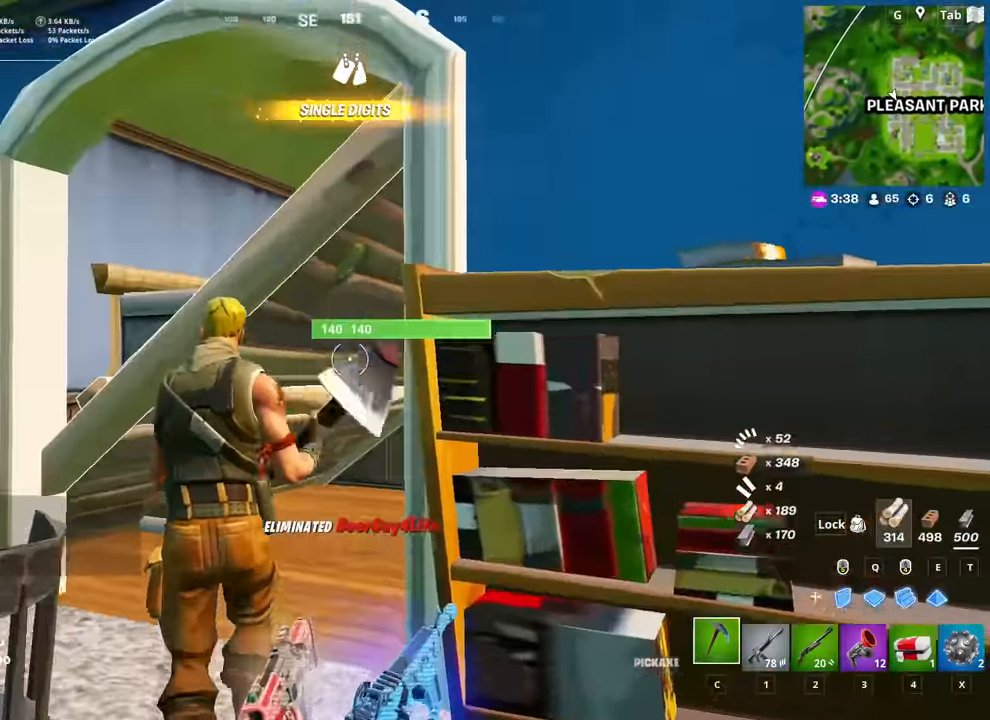
{"keys": ["d", "w"], "mouse": [], "mouse_move": "still", "events": [[167, "f", "down"], [217, "f", "up"], [217, "mouse_left", "down"], [334, "mouse_left", "up"], [350, "d", "down"]]}
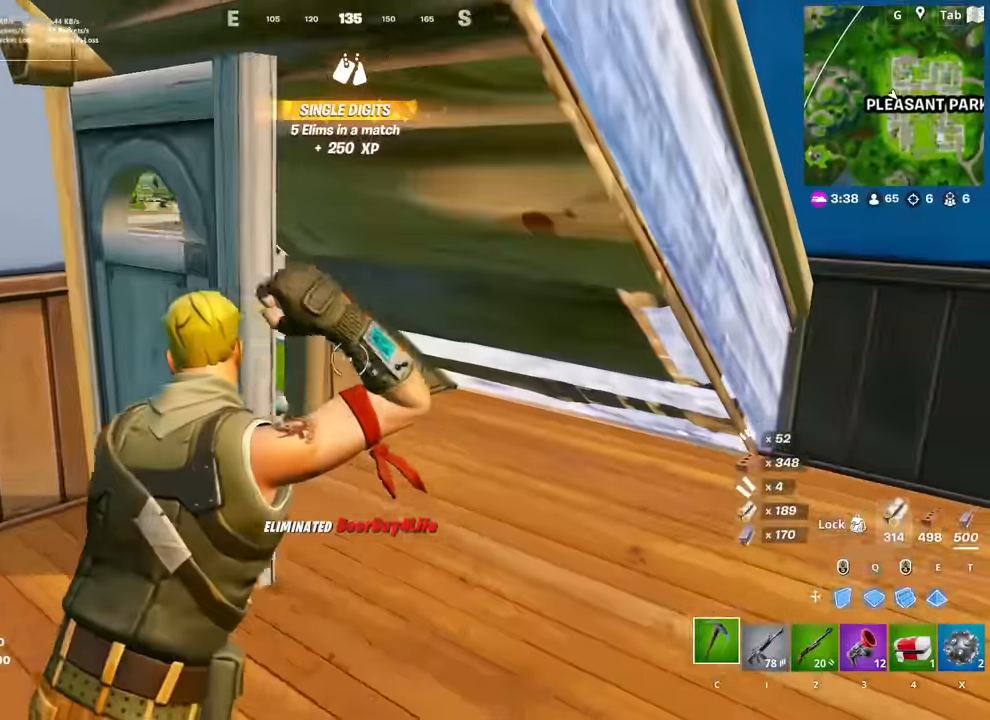
{"keys": ["w"], "mouse": [], "mouse_move": "still", "events": [[50, "d", "up"], [134, "1", "down"], [284, "1", "up"]]}
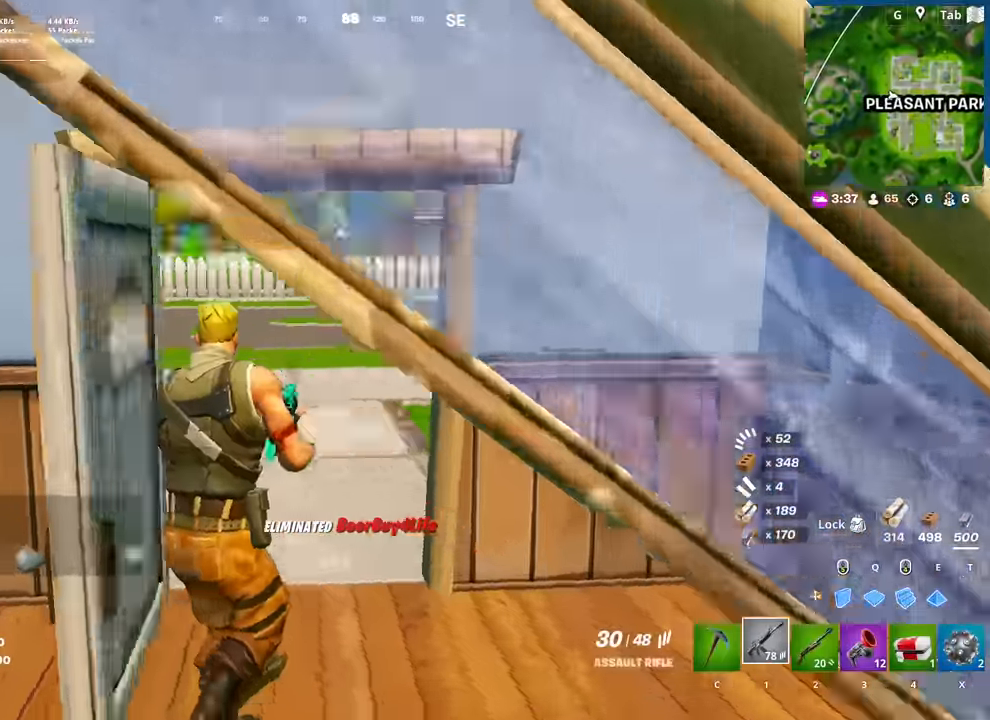
{"keys": ["w"], "mouse": [], "mouse_move": "still", "events": []}
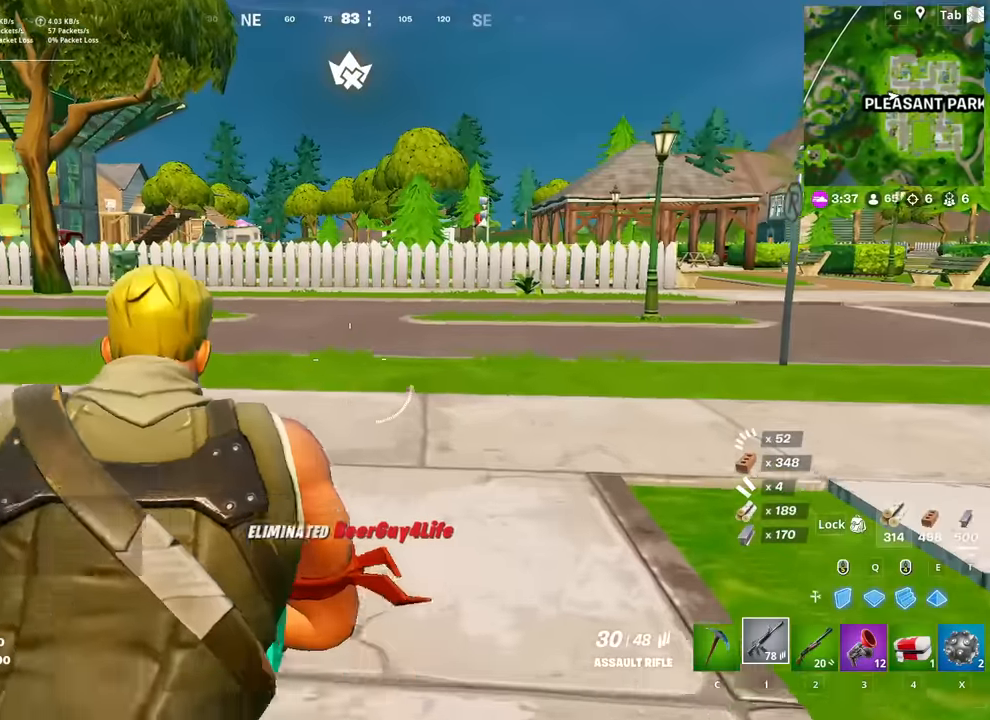
{"keys": ["w"], "mouse": [], "mouse_move": "down", "events": [[50, "d", "down"], [100, "2", "down"], [200, "2", "up"], [250, "d", "up"], [250, "space", "down"], [334, "r", "down"], [384, "space", "up"], [434, "r", "up"]]}
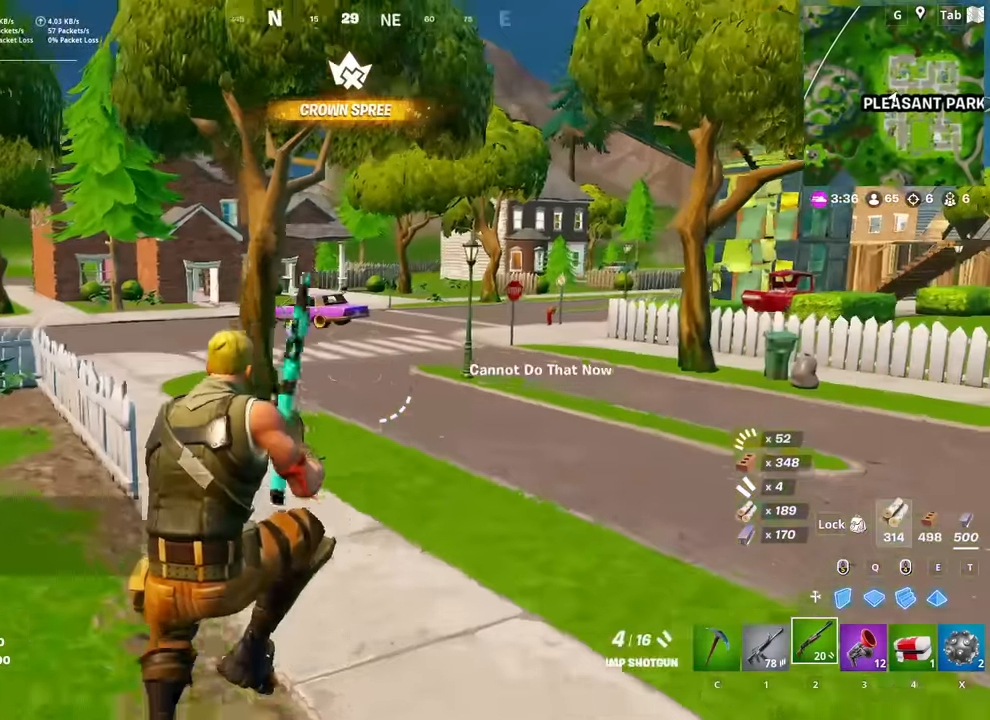
{"keys": ["shift", "w"], "mouse": [], "mouse_move": "right", "events": [[33, "r", "down"], [116, "r", "up"], [166, "shift", "down"], [350, "d", "down"], [450, "d", "up"]]}
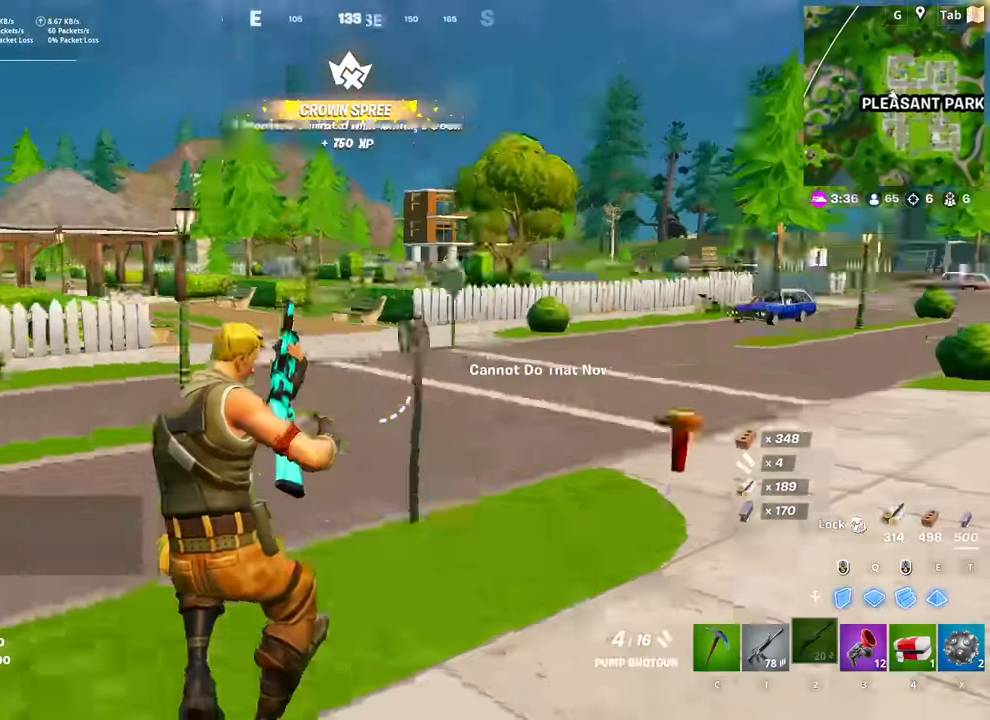
{"keys": ["w"], "mouse": [], "mouse_move": "still", "events": [[234, "space", "down"], [417, "space", "up"], [467, "shift", "up"]]}
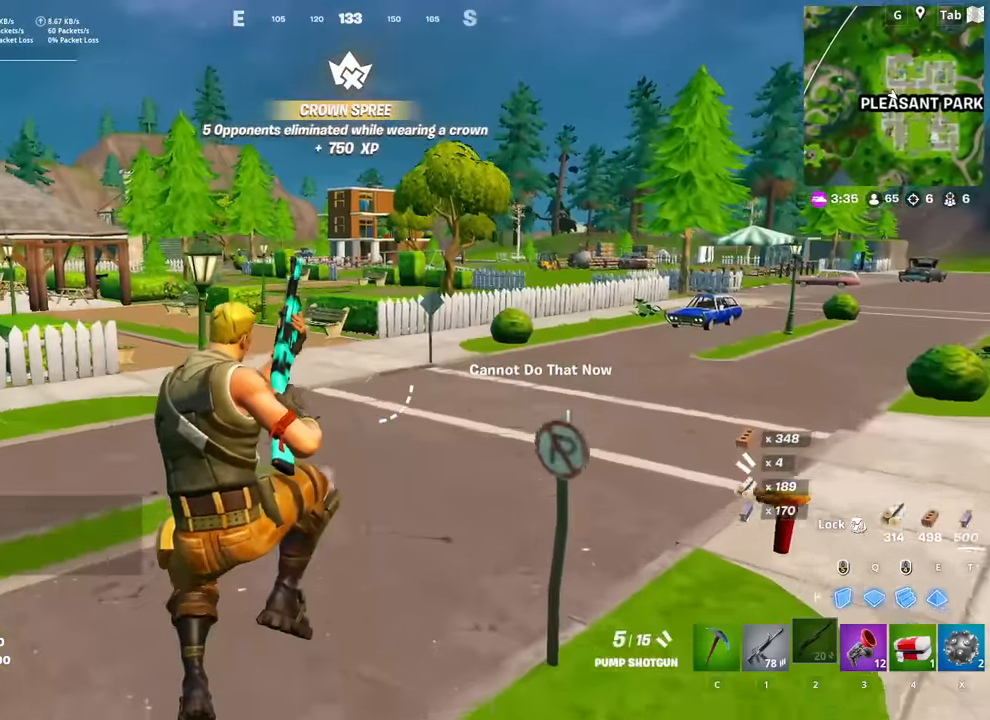
{"keys": ["w"], "mouse": [], "mouse_move": "left", "events": []}
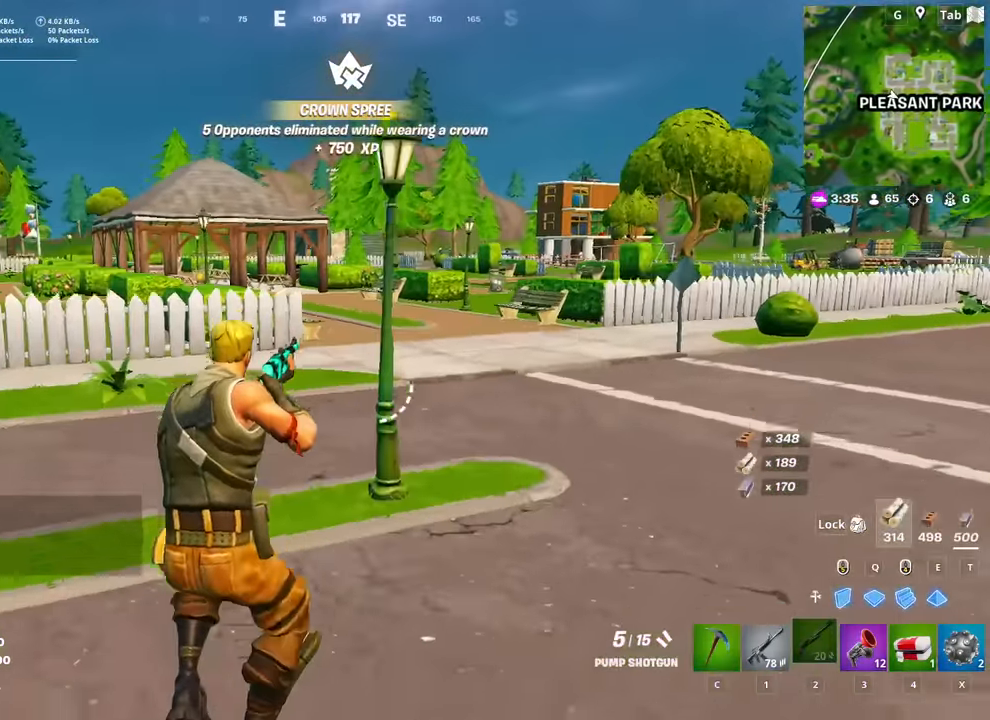
{"keys": ["w"], "mouse": [], "mouse_move": "still", "events": []}